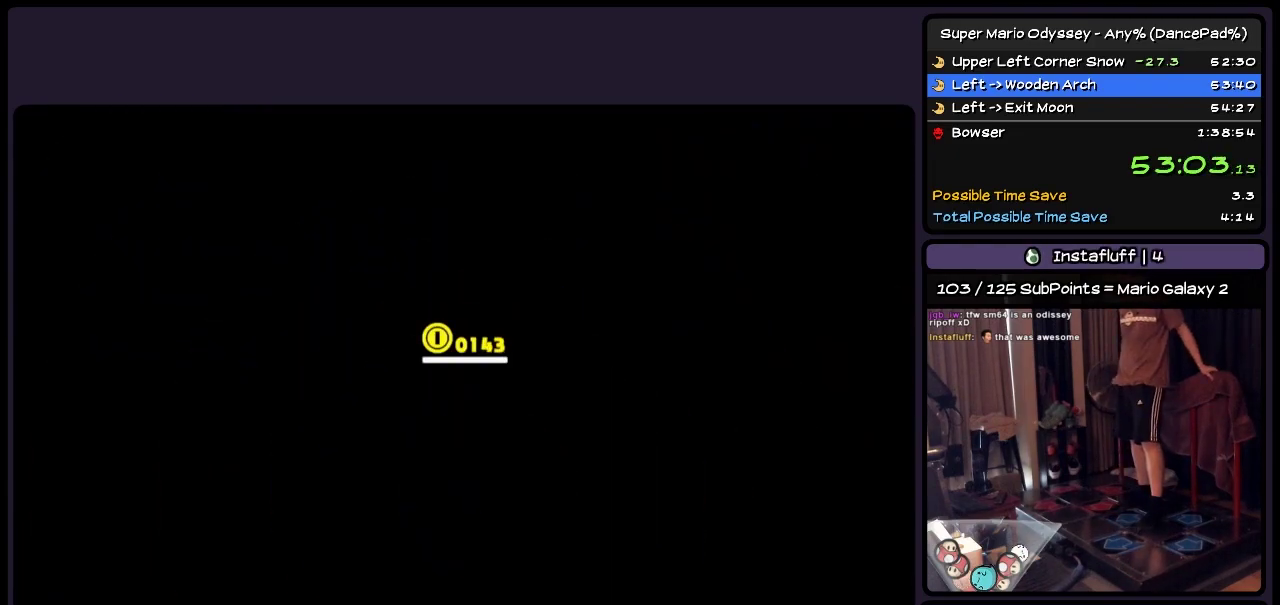
Gameplay with a controller (Nintendo layout); each line is a JSON object with the inputs held at the frame after it. "events" lists button and stick changes between this image and that frame as [ms after this image, input, new state], when the widget could be followed in between. Not read: L3 R3.
{"buttons": [], "events": []}
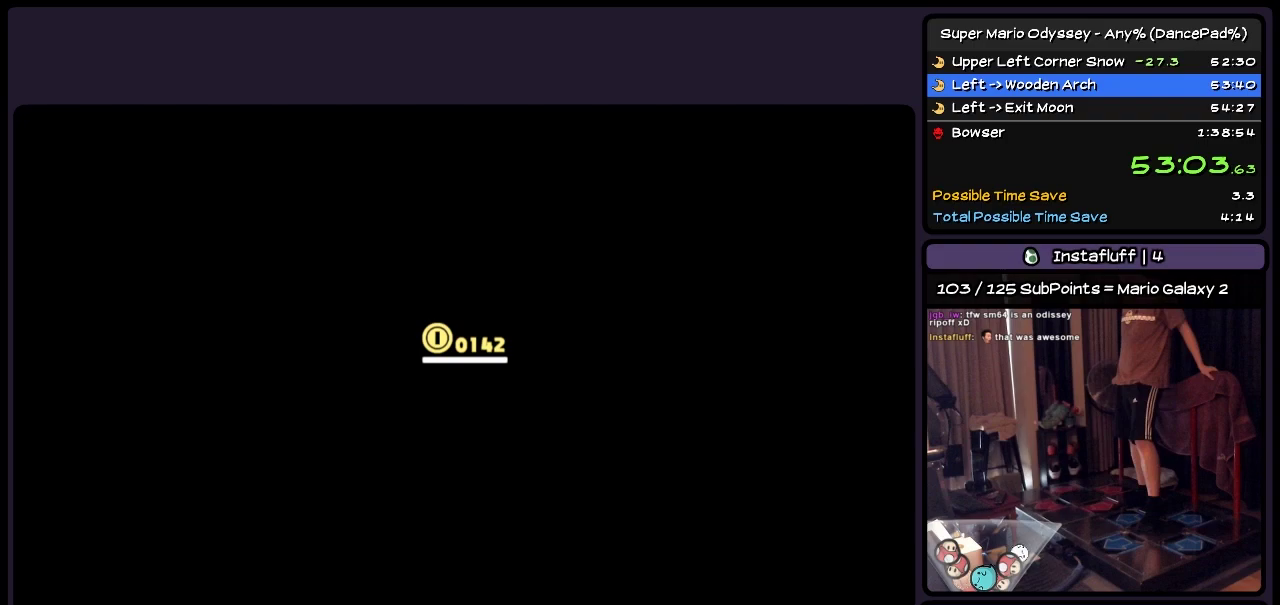
{"buttons": [], "events": []}
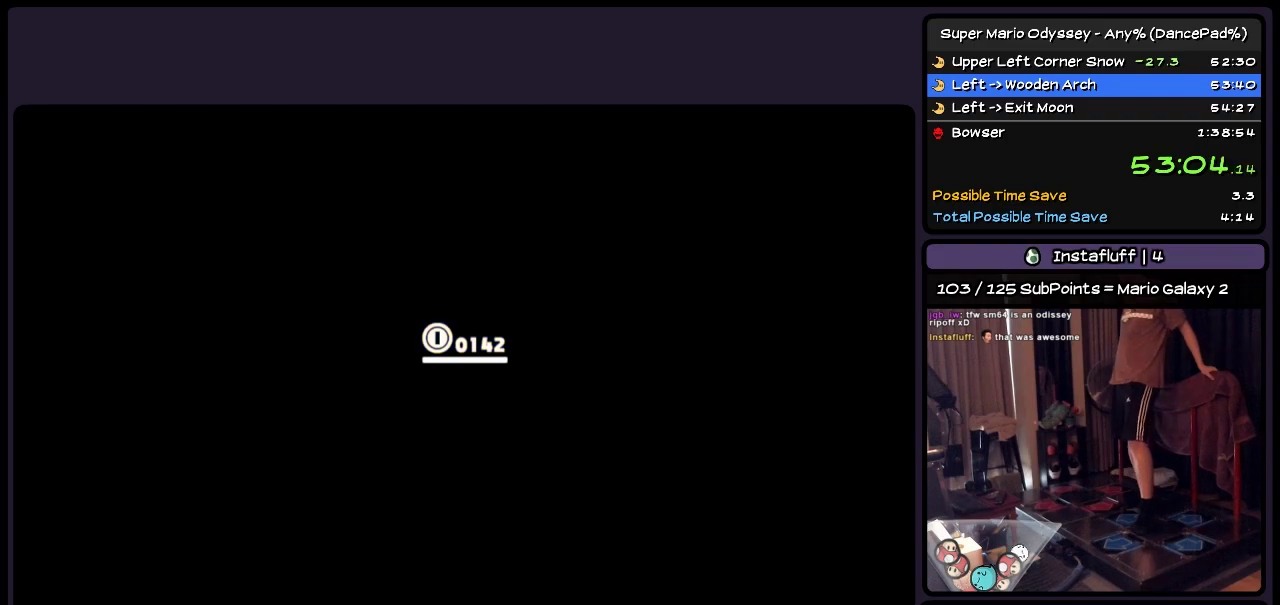
{"buttons": [], "events": []}
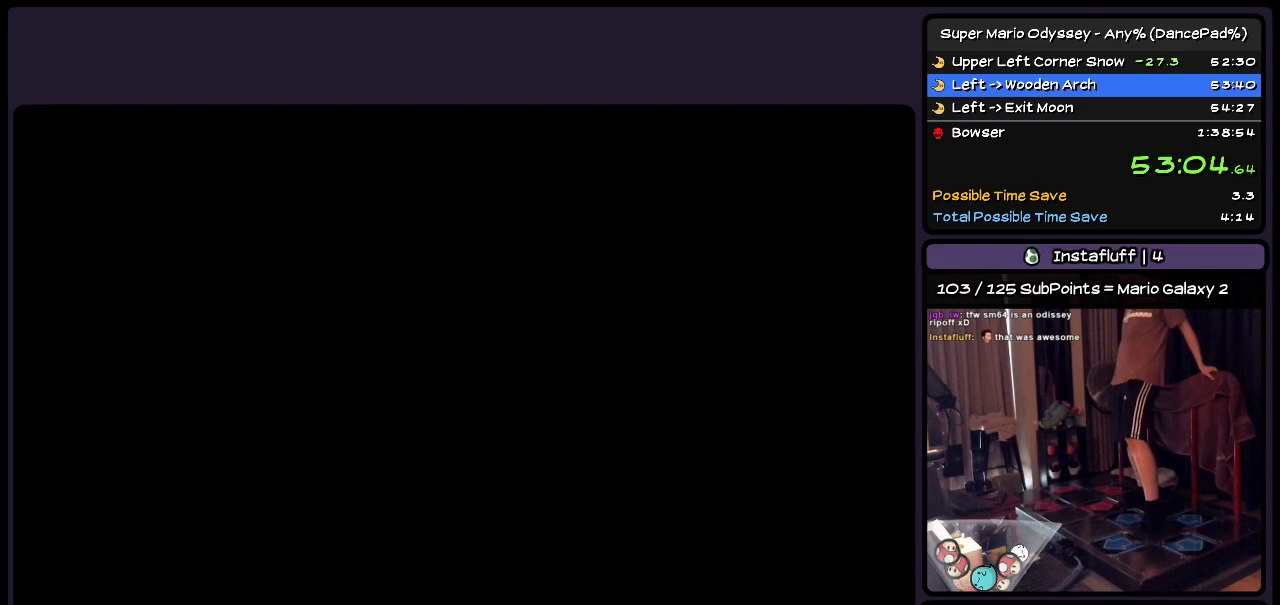
{"buttons": ["DPAD_UP"], "events": [[283, "DPAD_UP", "down"]]}
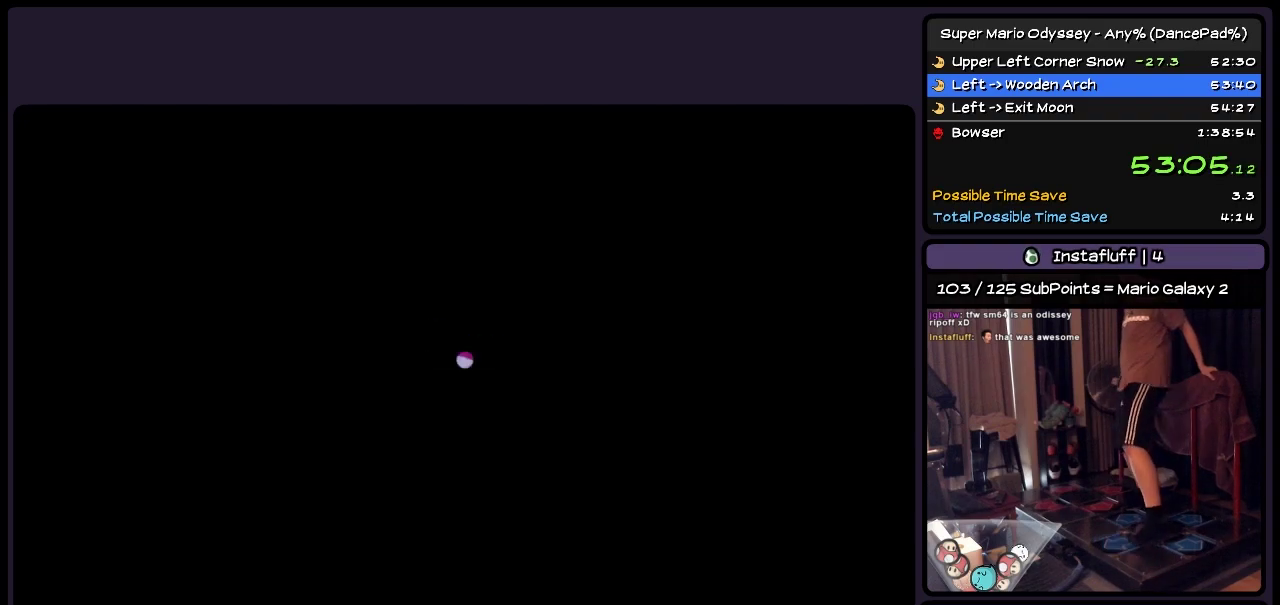
{"buttons": ["DPAD_UP"], "events": [[33, "DPAD_UP", "up"], [400, "DPAD_UP", "down"]]}
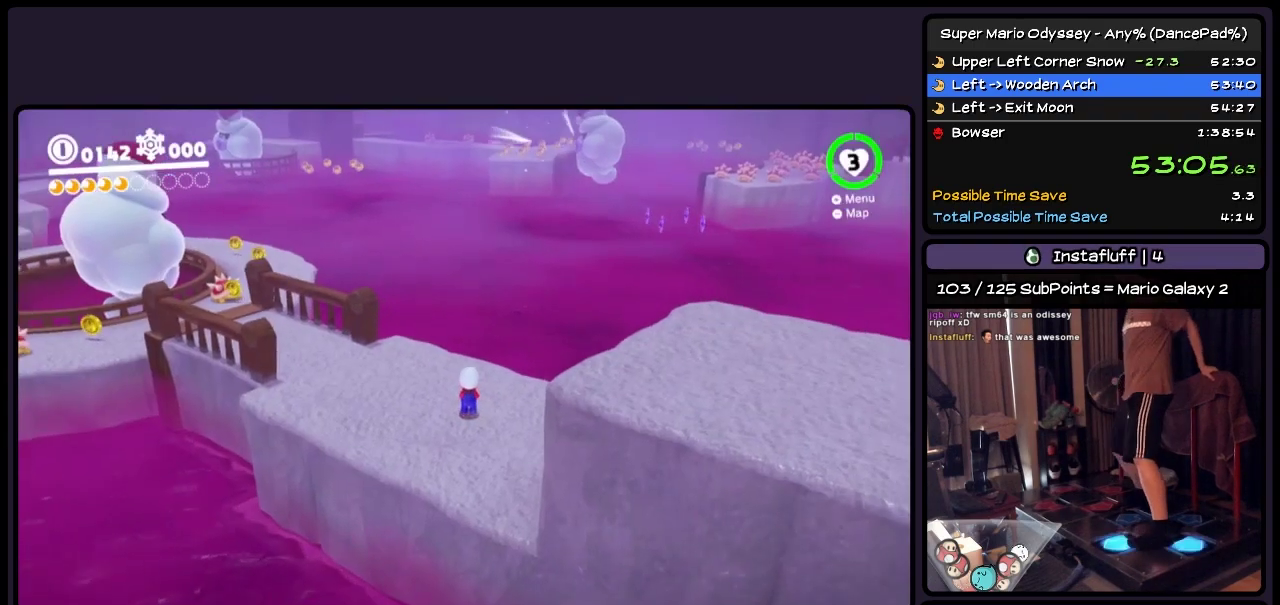
{"buttons": ["DPAD_UP", "DPAD_LEFT"], "events": [[67, "DPAD_LEFT", "down"]]}
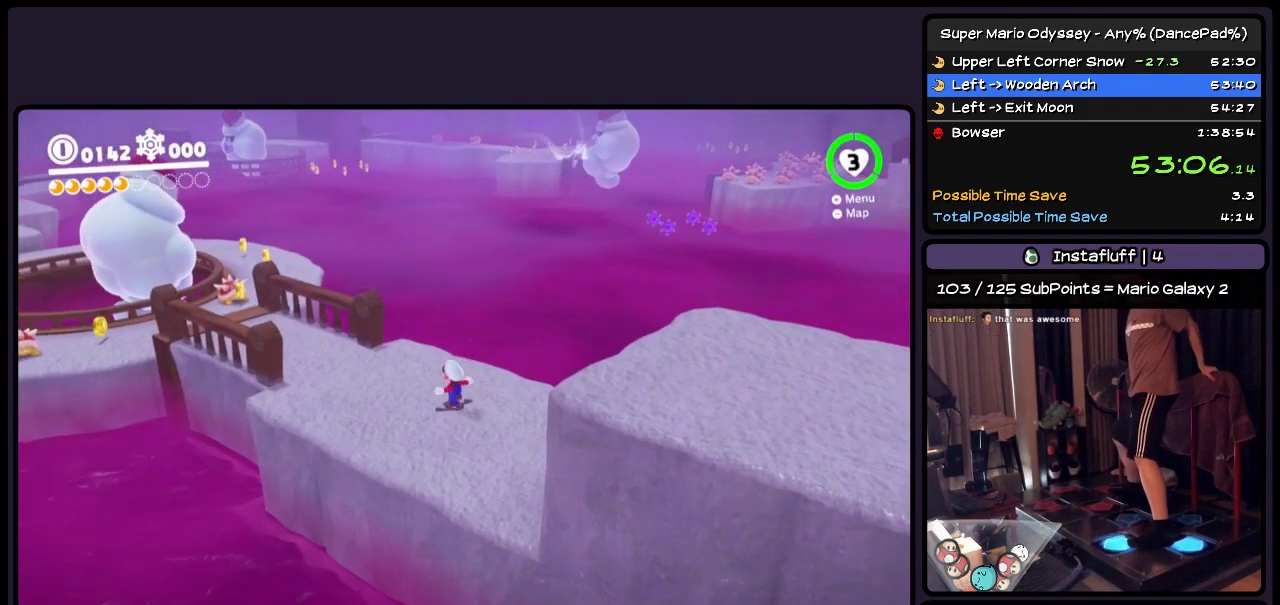
{"buttons": ["DPAD_UP", "DPAD_LEFT"], "events": []}
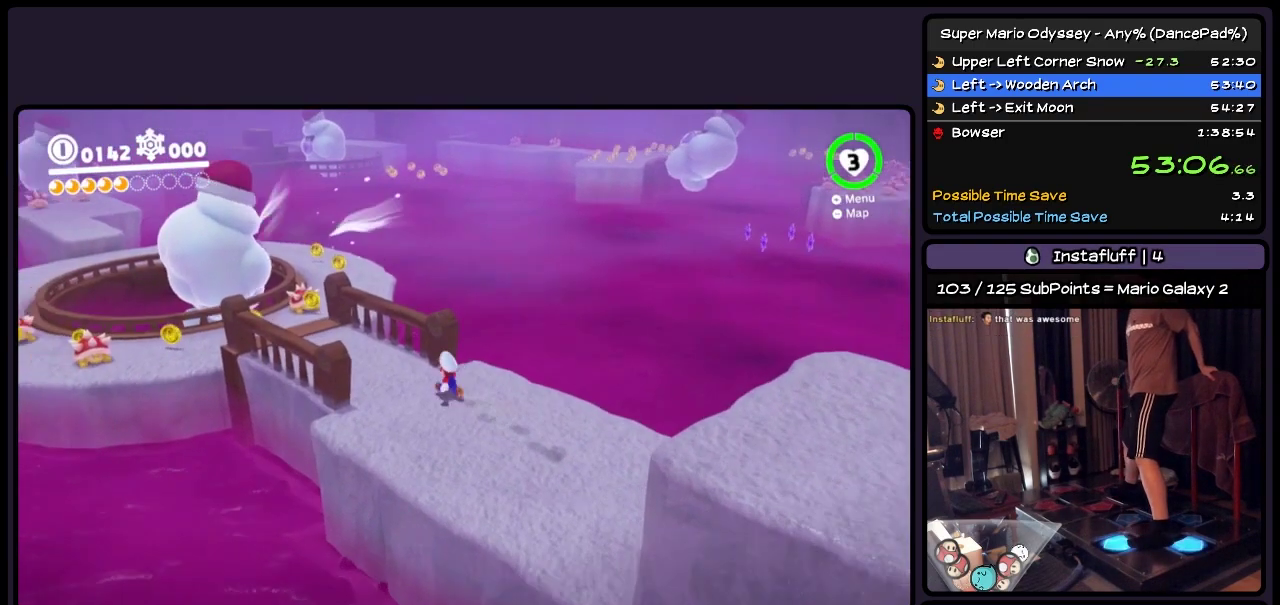
{"buttons": ["DPAD_UP", "DPAD_LEFT"], "events": []}
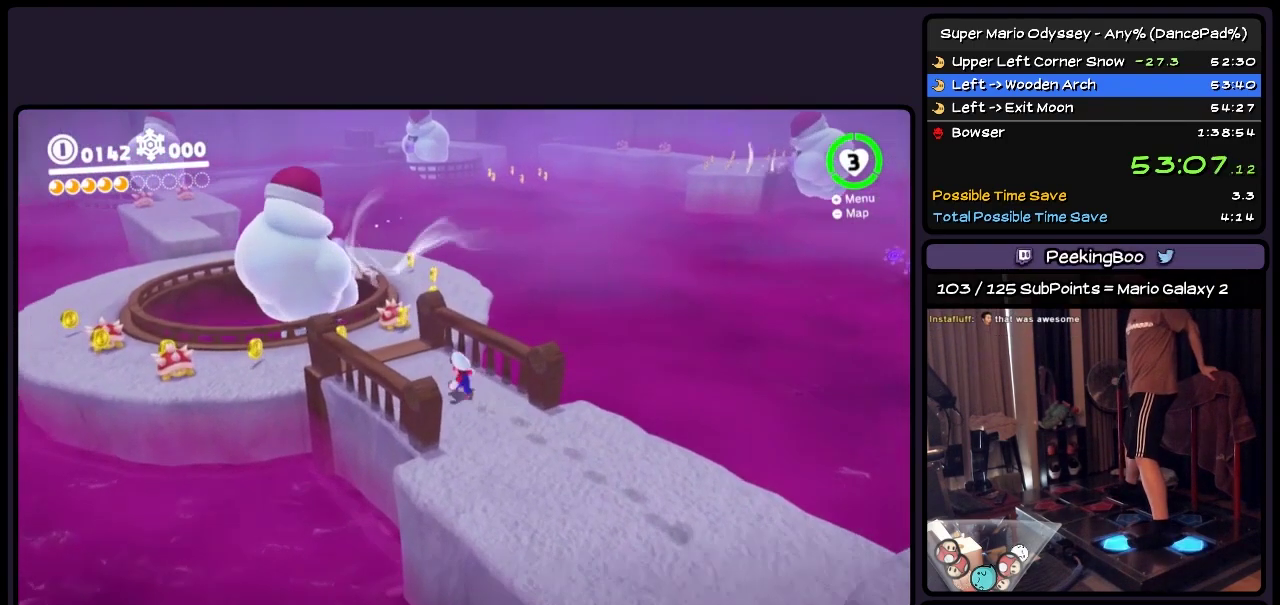
{"buttons": ["DPAD_UP", "DPAD_LEFT"], "events": []}
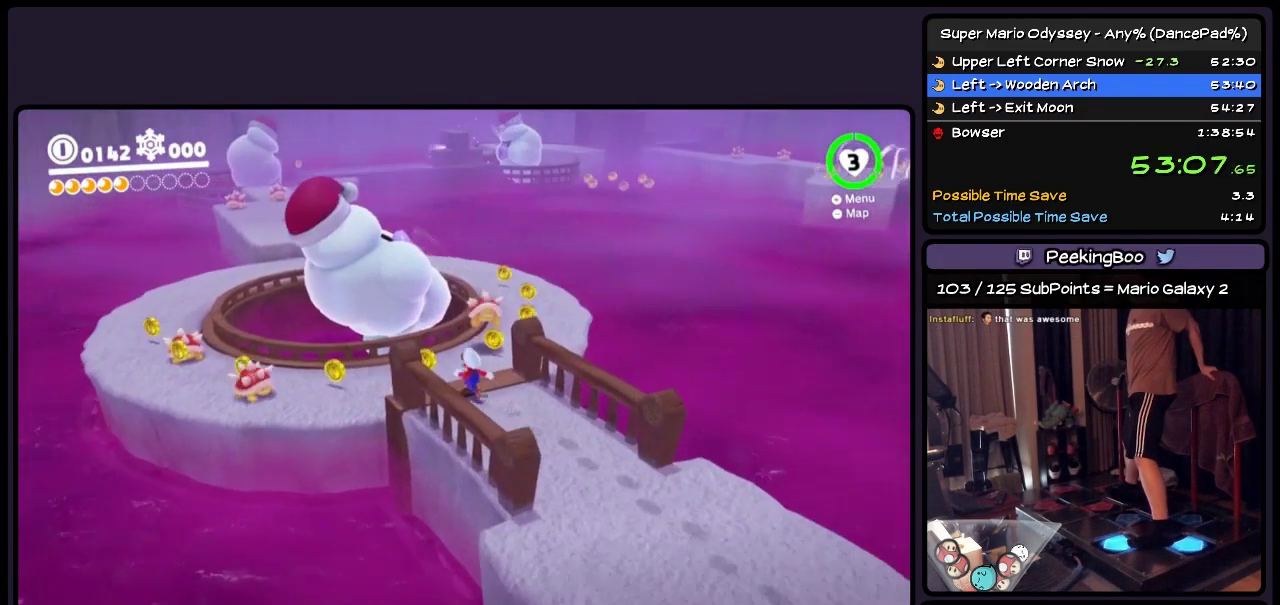
{"buttons": ["DPAD_UP", "DPAD_LEFT"], "events": [[200, "DPAD_UP", "up"], [450, "DPAD_UP", "down"]]}
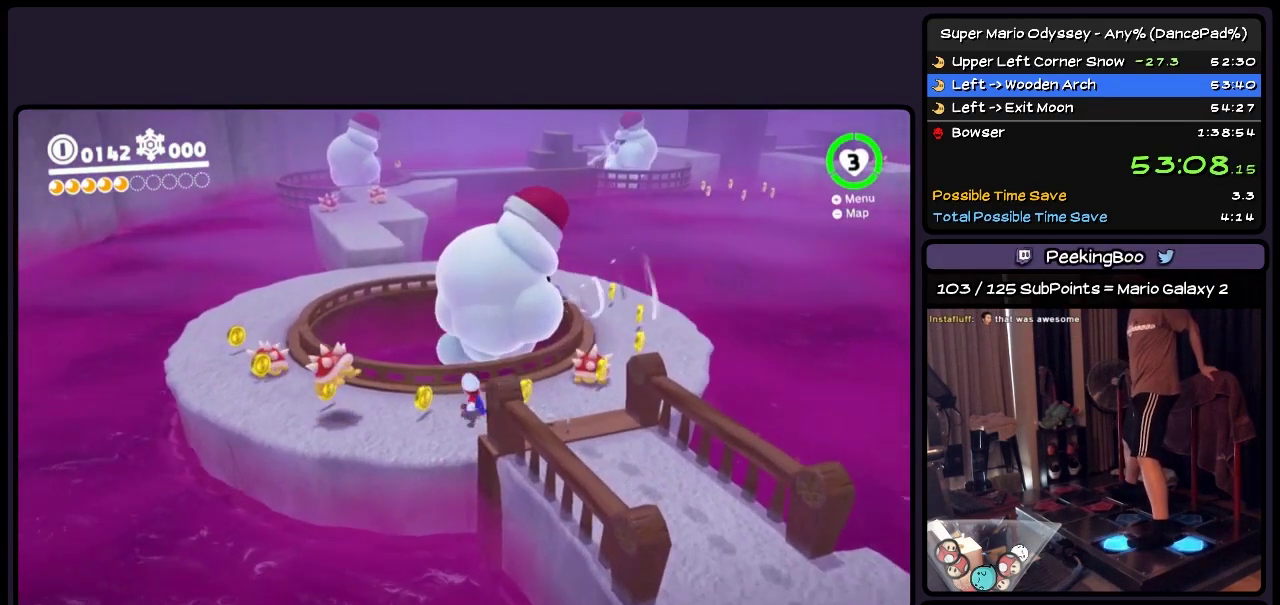
{"buttons": ["A", "DPAD_UP"], "events": [[283, "A", "down"], [483, "DPAD_LEFT", "up"]]}
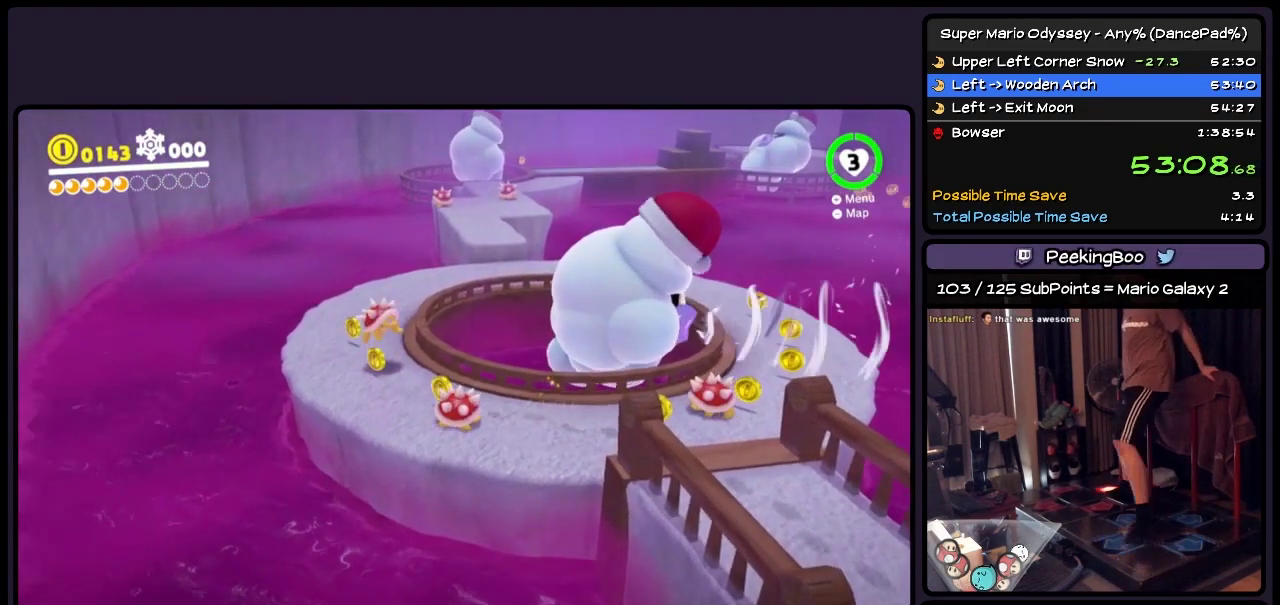
{"buttons": ["DPAD_UP"], "events": [[233, "DPAD_UP", "up"], [283, "DPAD_UP", "down"], [400, "A", "up"]]}
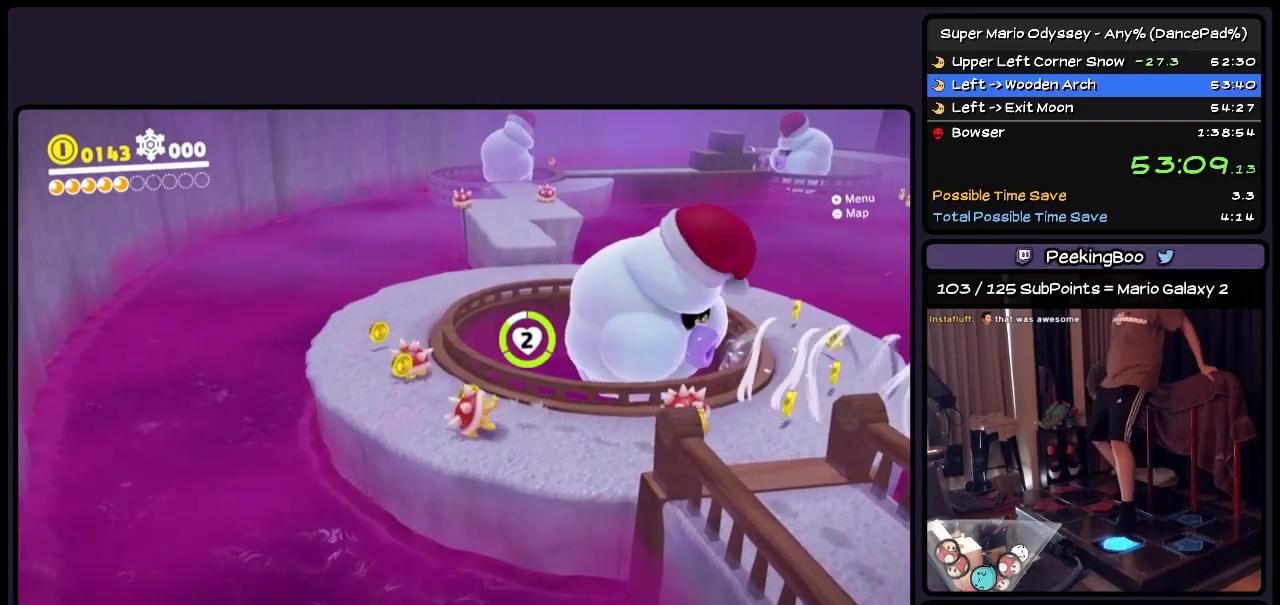
{"buttons": ["DPAD_UP", "DPAD_LEFT"], "events": [[117, "DPAD_UP", "up"], [283, "DPAD_UP", "down"], [483, "DPAD_LEFT", "down"]]}
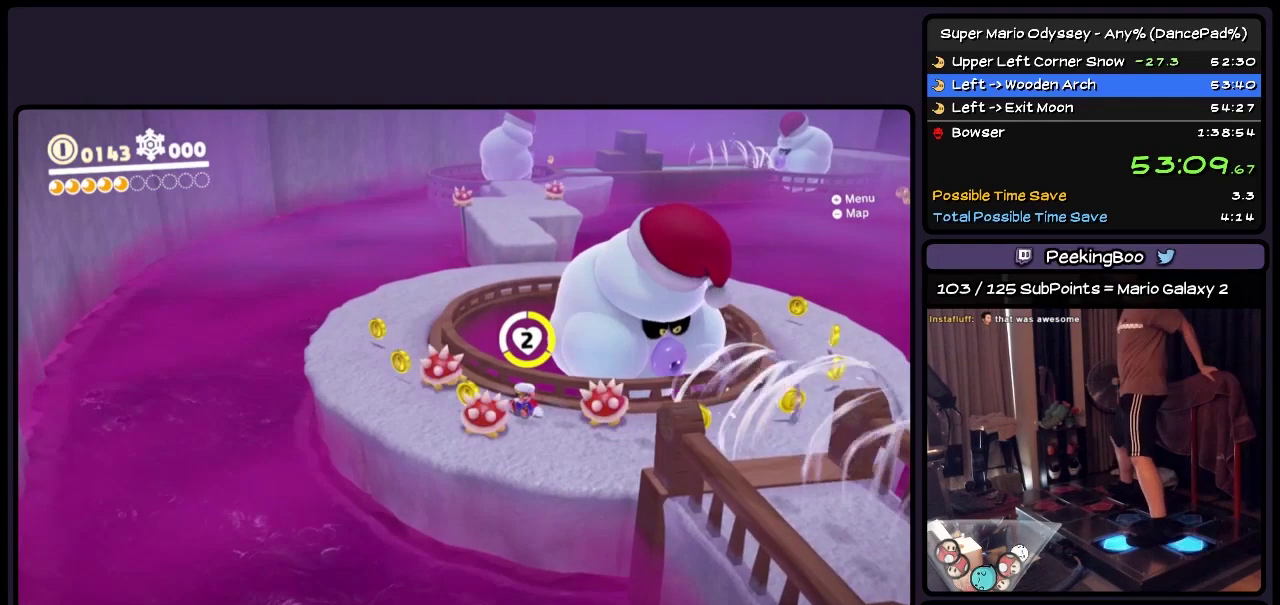
{"buttons": ["DPAD_UP", "DPAD_LEFT"], "events": []}
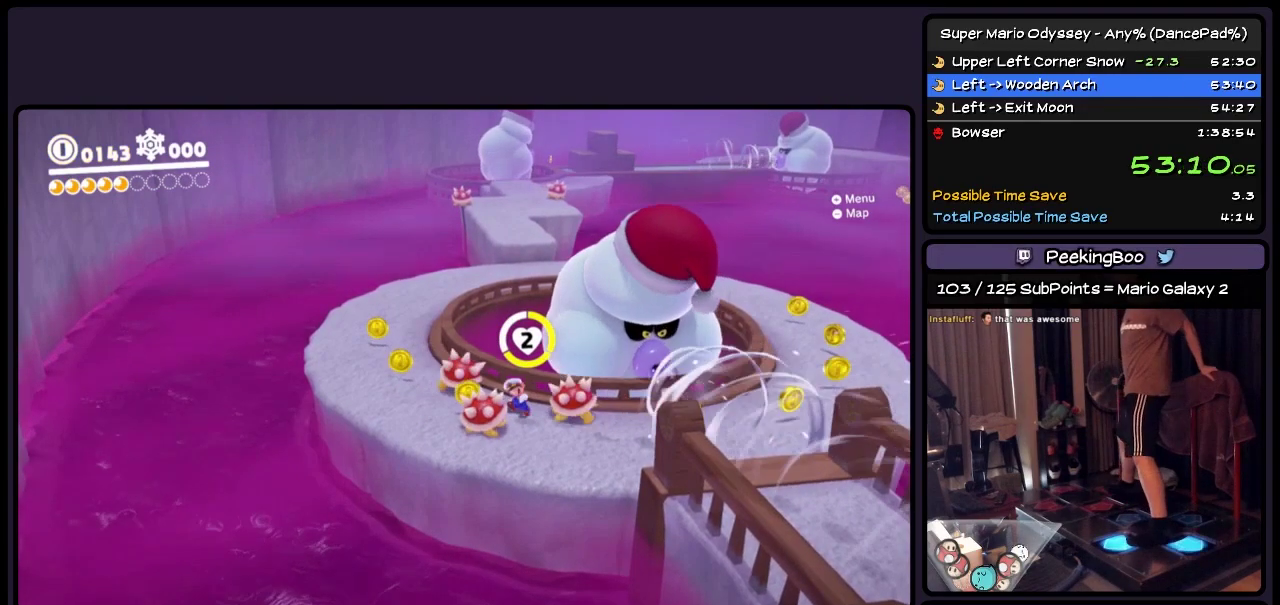
{"buttons": ["DPAD_UP", "DPAD_LEFT"], "events": []}
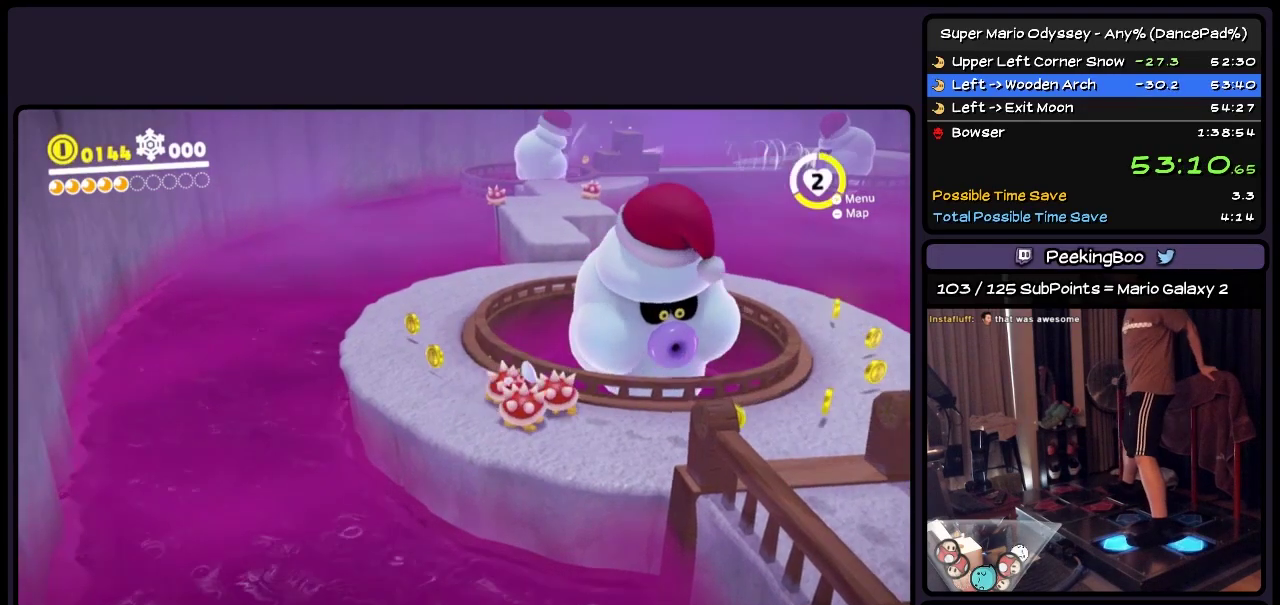
{"buttons": ["A", "DPAD_UP", "DPAD_LEFT"], "events": [[233, "A", "down"]]}
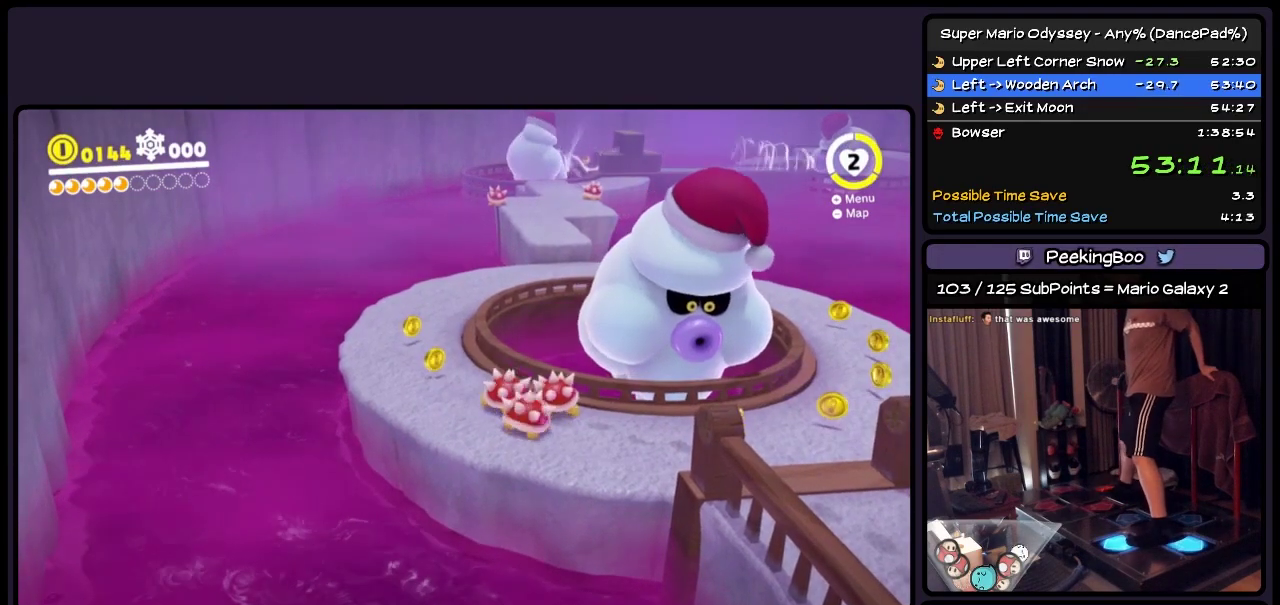
{"buttons": ["DPAD_UP"], "events": [[33, "A", "up"], [233, "DPAD_LEFT", "up"]]}
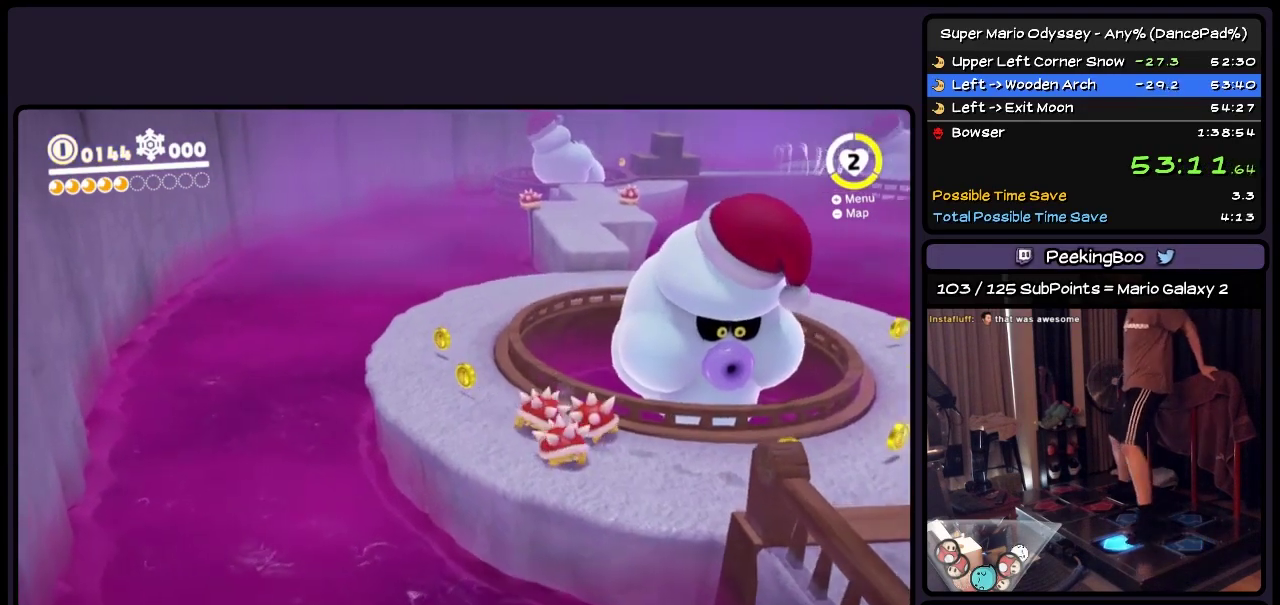
{"buttons": ["DPAD_UP", "DPAD_RIGHT"], "events": [[33, "DPAD_UP", "up"], [283, "DPAD_UP", "down"], [450, "DPAD_RIGHT", "down"]]}
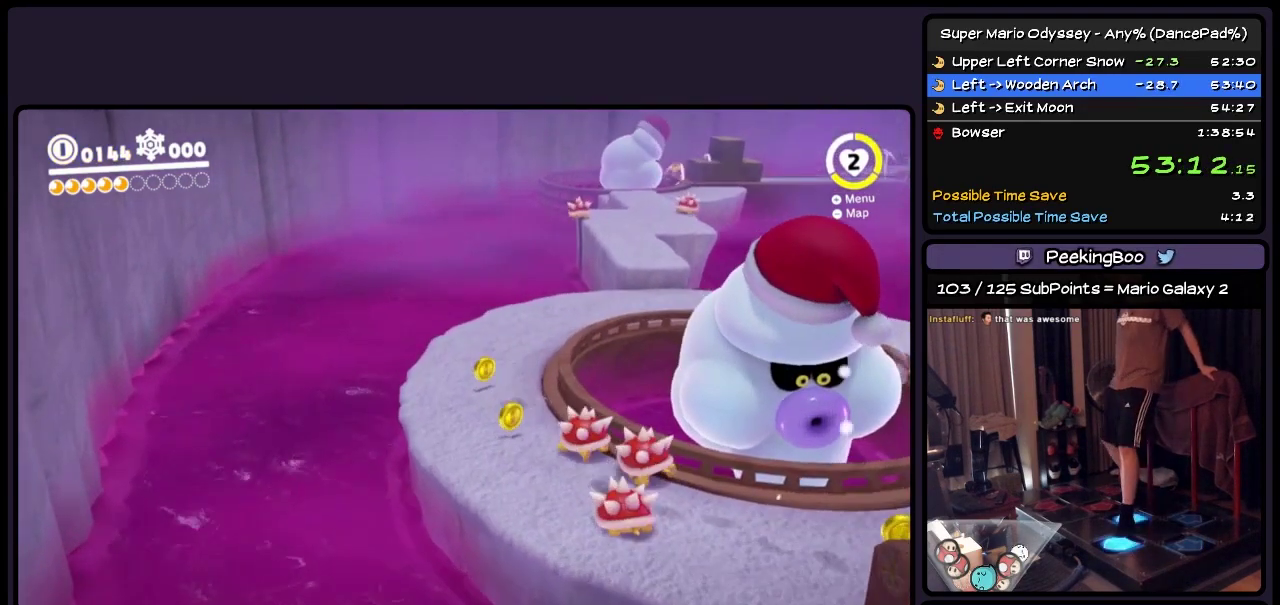
{"buttons": ["DPAD_UP"], "events": [[200, "DPAD_RIGHT", "up"]]}
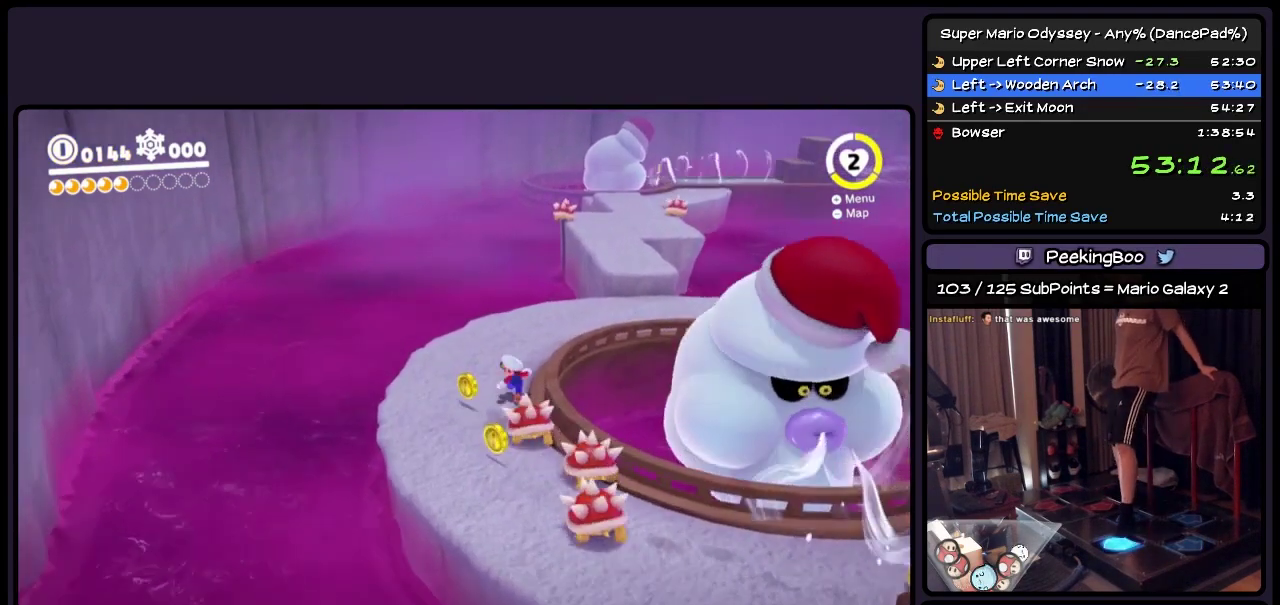
{"buttons": ["DPAD_UP", "DPAD_RIGHT"], "events": [[200, "DPAD_RIGHT", "down"]]}
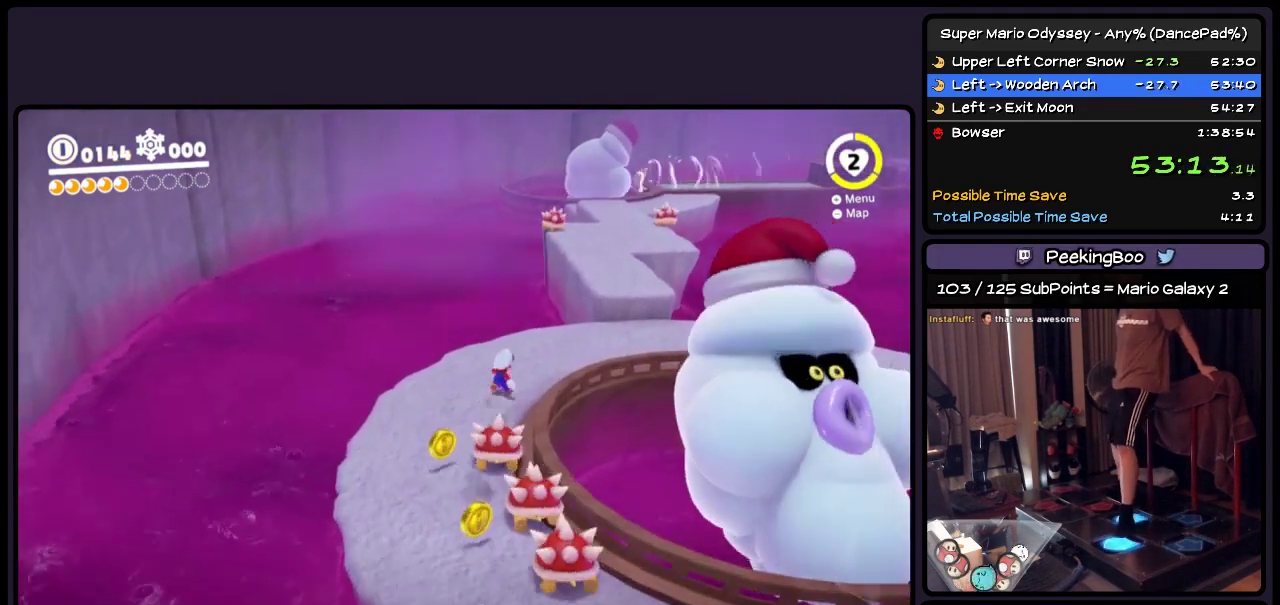
{"buttons": ["DPAD_UP"], "events": [[200, "DPAD_RIGHT", "up"]]}
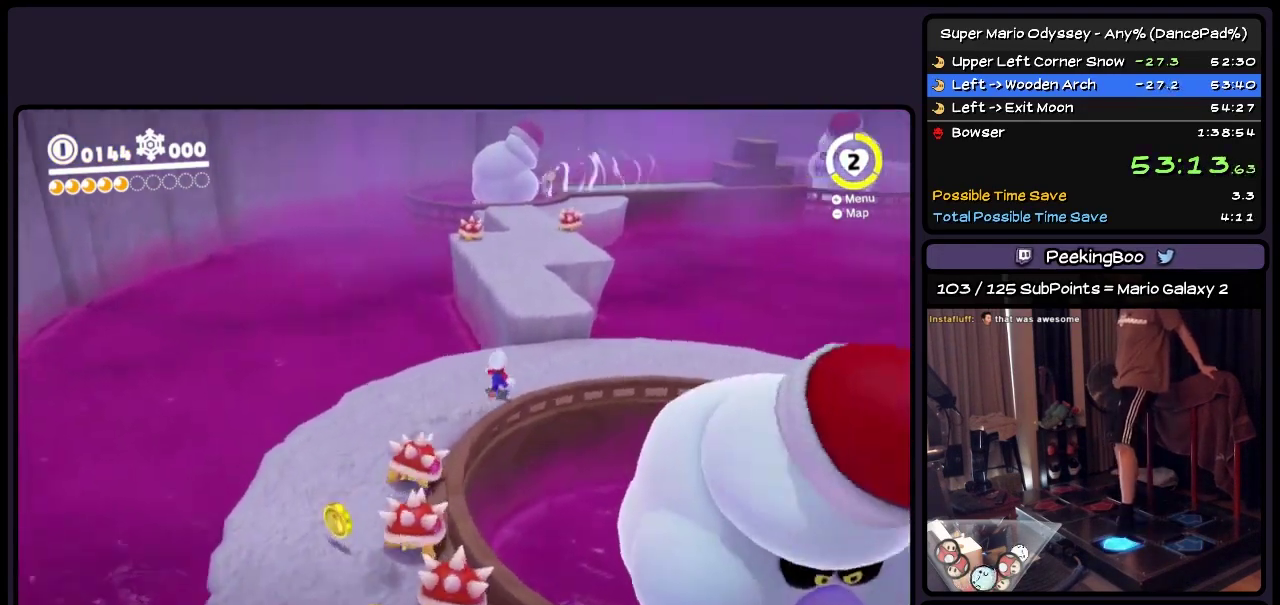
{"buttons": ["A", "DPAD_UP", "DPAD_RIGHT"], "events": [[150, "A", "down"], [317, "DPAD_RIGHT", "down"]]}
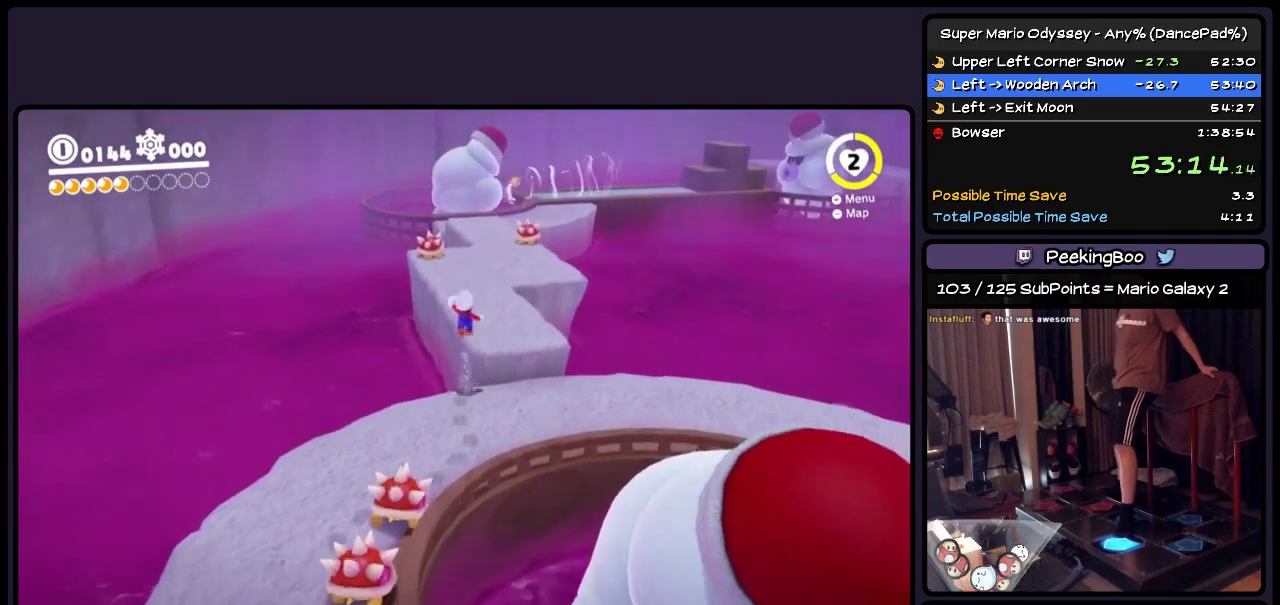
{"buttons": ["DPAD_UP"], "events": [[33, "DPAD_RIGHT", "up"], [117, "A", "up"]]}
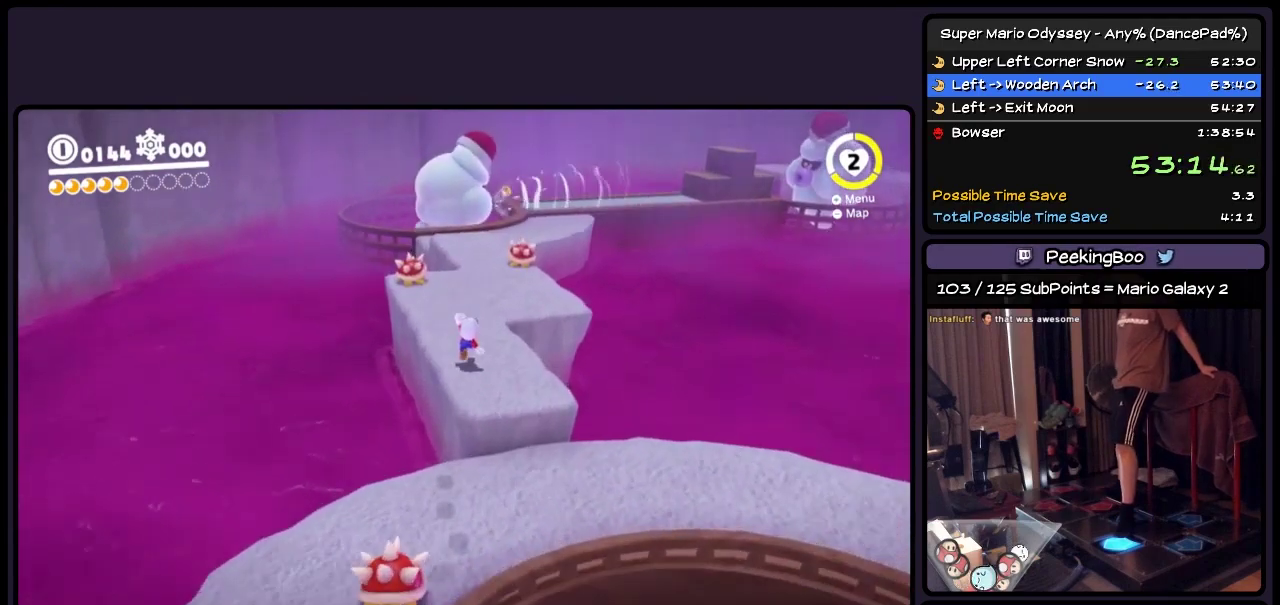
{"buttons": ["DPAD_UP"], "events": []}
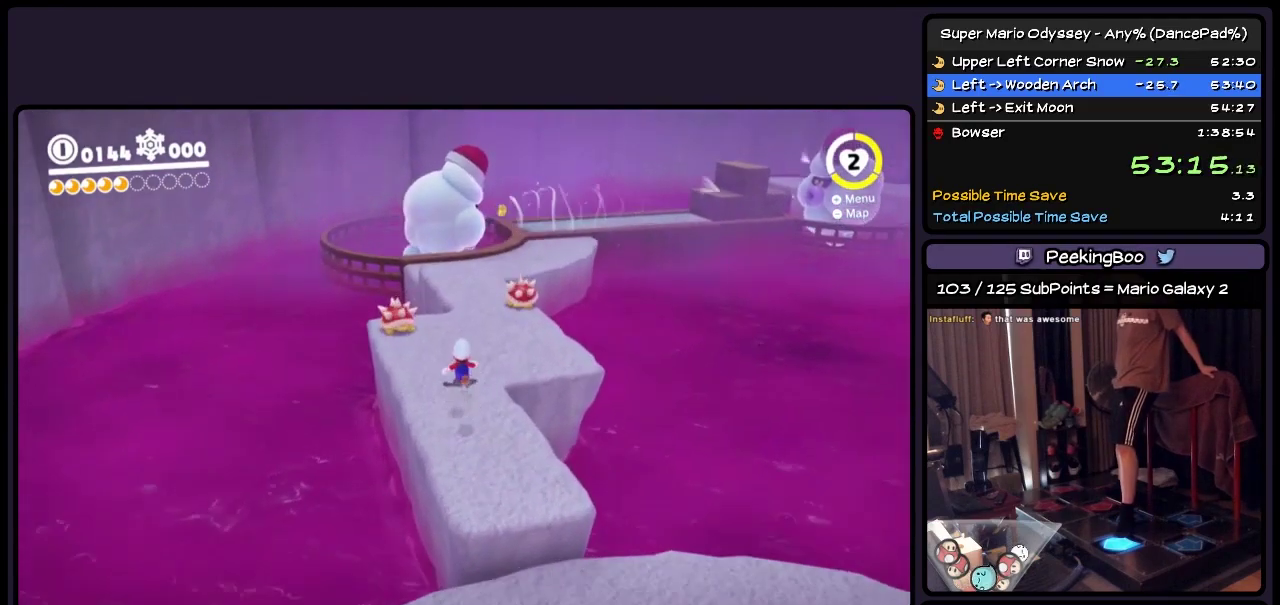
{"buttons": ["DPAD_UP"], "events": []}
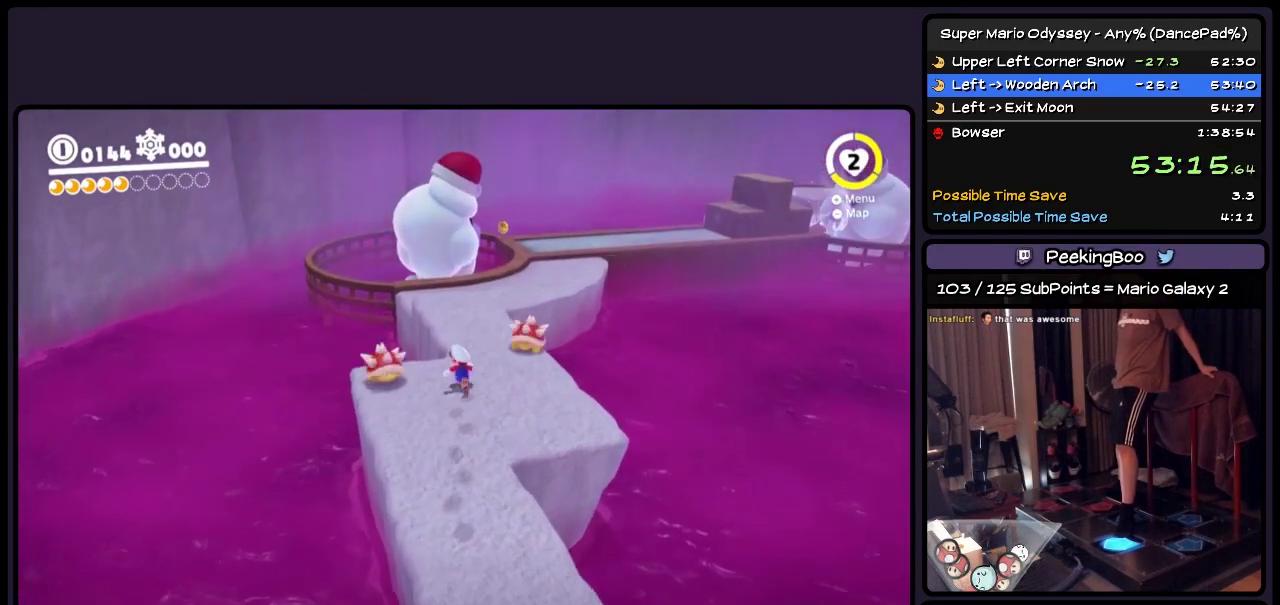
{"buttons": ["DPAD_UP"], "events": []}